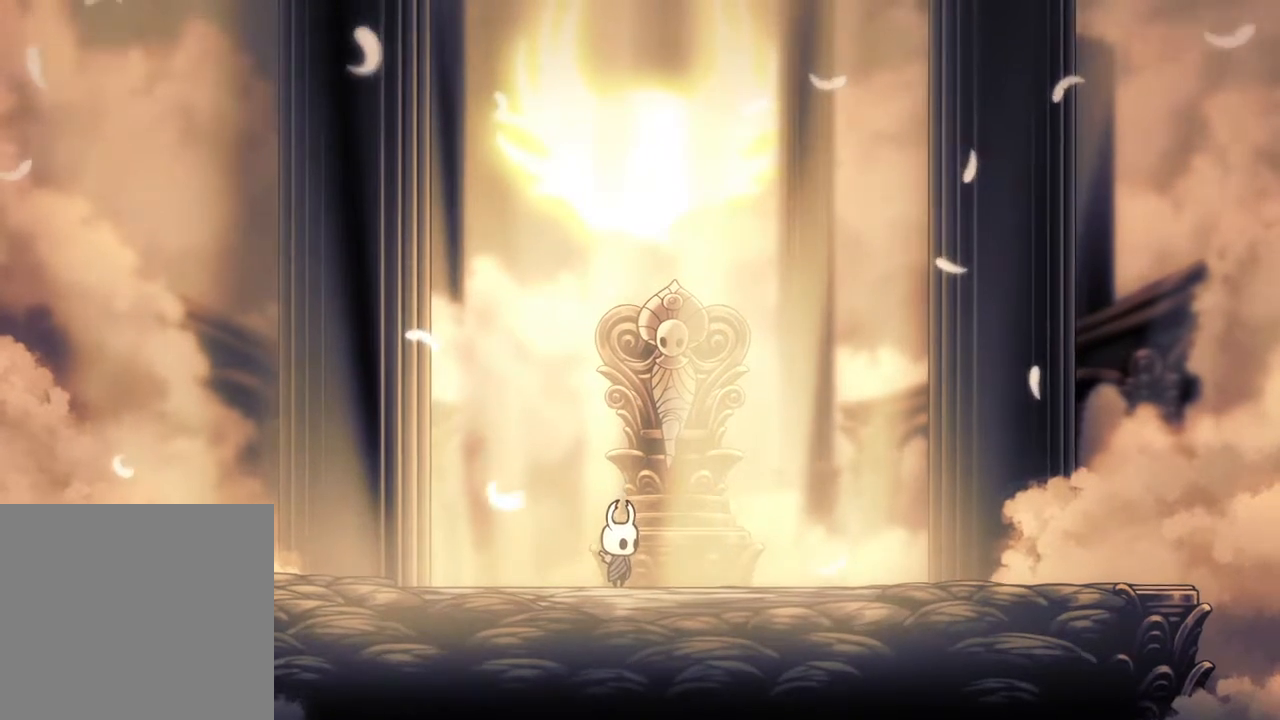
Gameplay with a controller (Xbox layout); each line is a JSON object with the inputs held at the frame after it (dt_ms = milliseconds from this image to that frame). "events" lists button and stick changes between this image and that frame as [ms after this image, input, new state], when the widget could be followed in between. Not read: R3.
{"dt_ms": 500, "buttons": ["R1"], "left_stick": "center", "right_stick": "center", "events": [[167, "R1", "down"], [317, "R1", "up"], [483, "L1", "up"], [483, "R1", "down"]]}
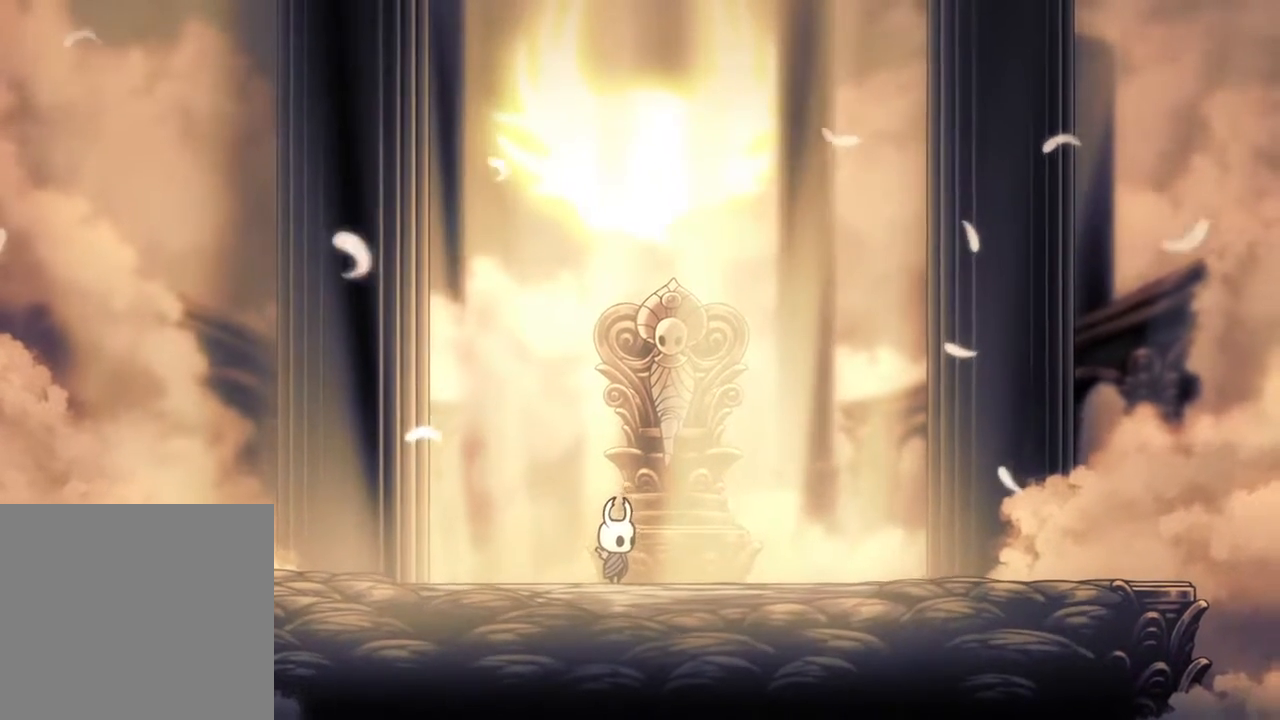
{"dt_ms": 500, "buttons": ["R1"], "left_stick": "center", "right_stick": "center"}
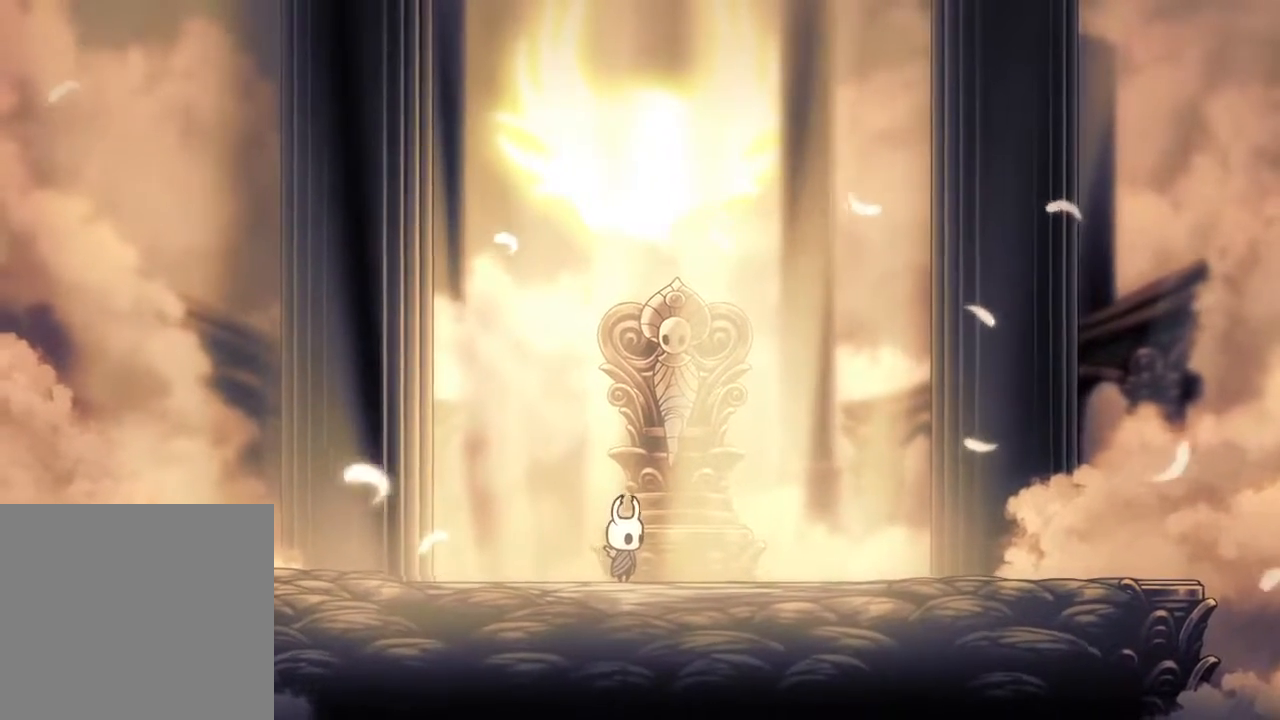
{"dt_ms": 500, "buttons": ["R1"], "left_stick": "center", "right_stick": "center", "events": [[233, "R1", "up"], [333, "L1", "down"], [400, "L1", "up"], [400, "R1", "down"]]}
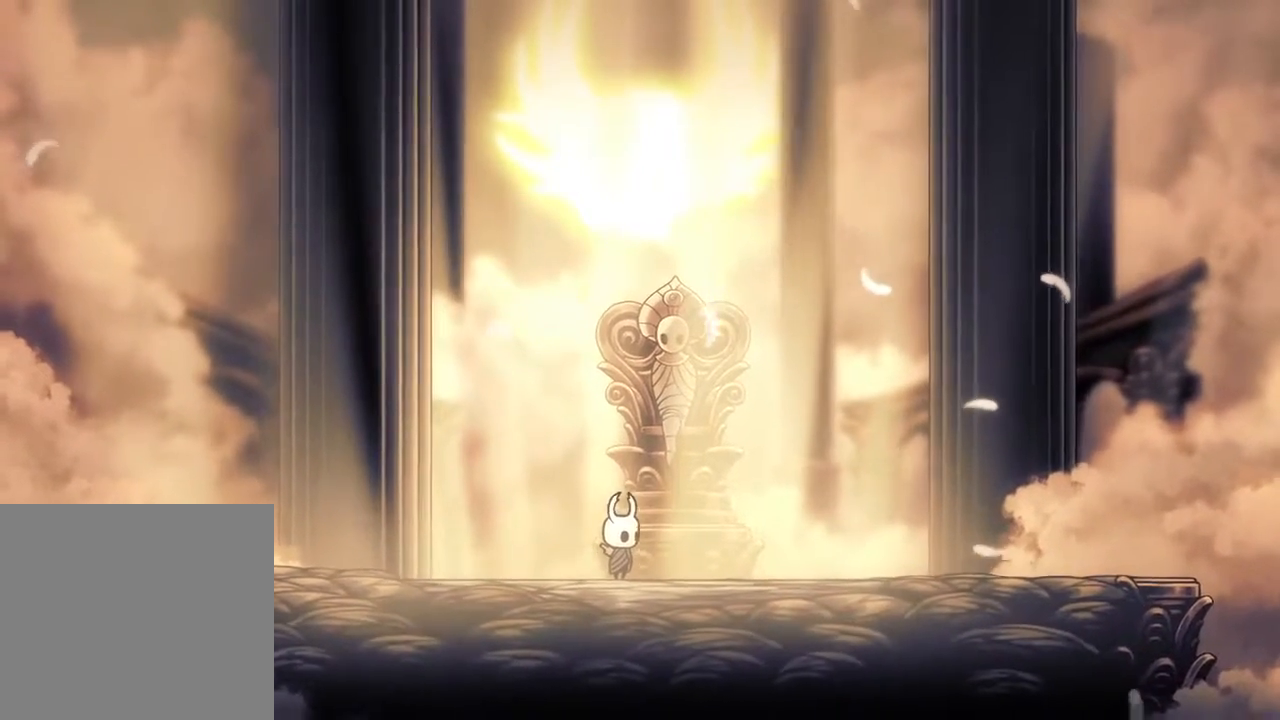
{"dt_ms": 500, "buttons": [], "left_stick": "center", "right_stick": "center", "events": [[83, "L1", "down"], [217, "L1", "up"], [333, "R1", "up"]]}
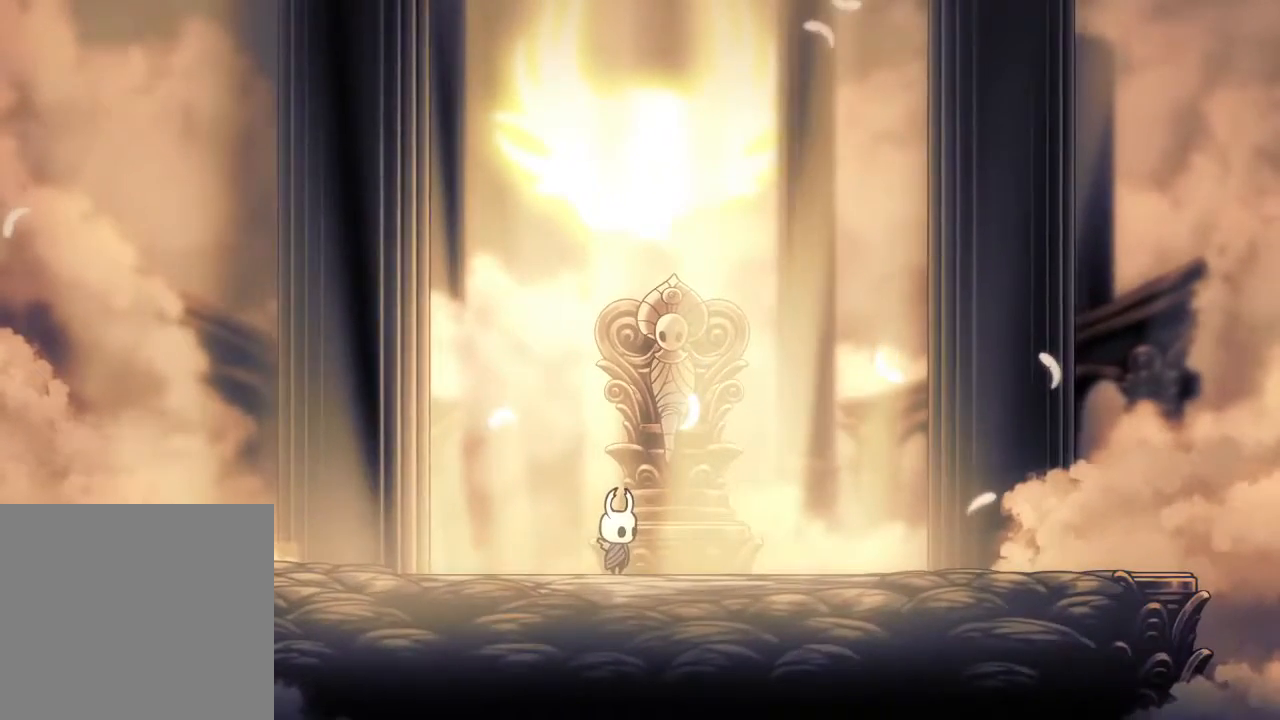
{"dt_ms": 500, "buttons": [], "left_stick": "center", "right_stick": "center", "events": [[183, "R1", "down"], [300, "R1", "up"]]}
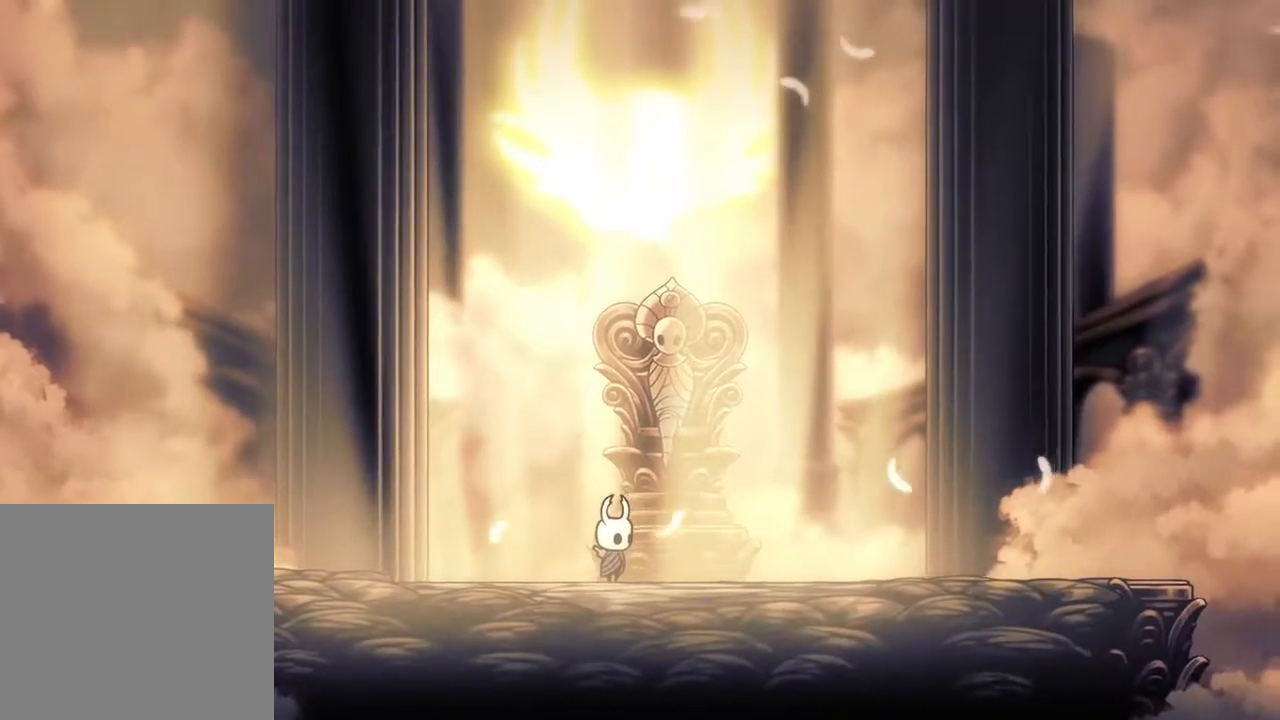
{"dt_ms": 500, "buttons": [], "left_stick": "center", "right_stick": "center"}
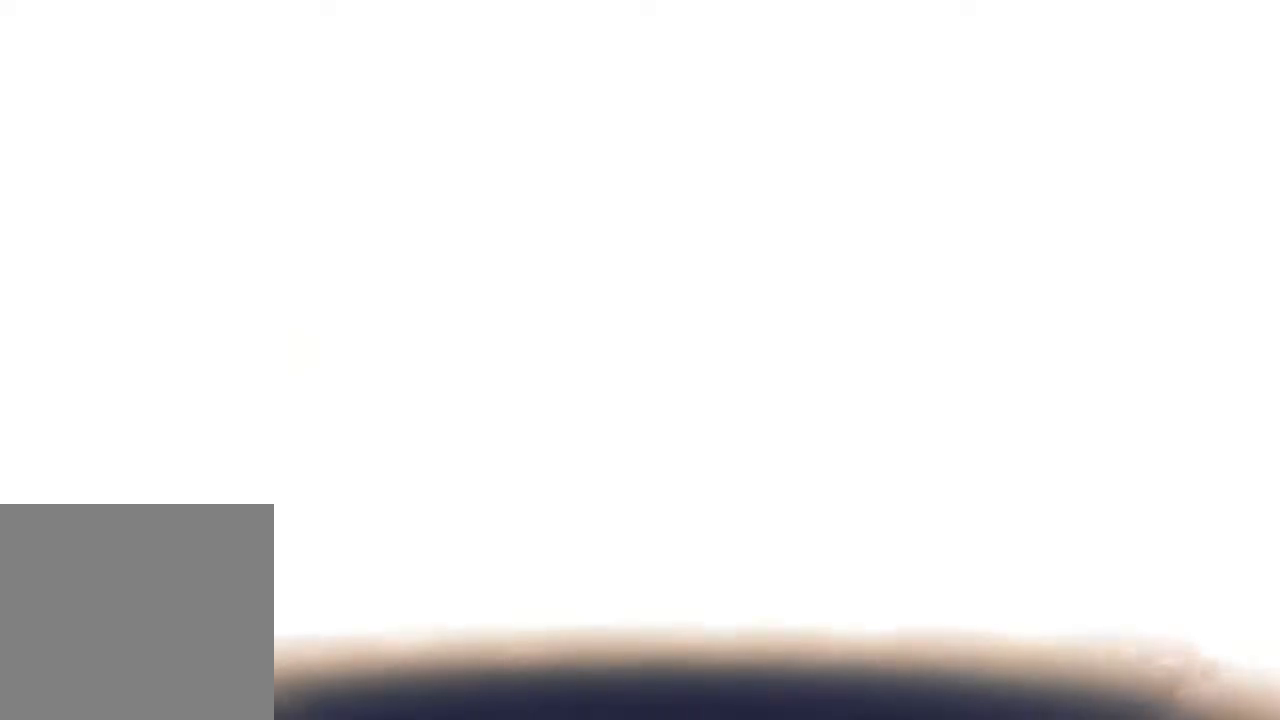
{"dt_ms": 500, "buttons": [], "left_stick": "center", "right_stick": "center", "events": [[333, "R1", "down"], [500, "R1", "up"]]}
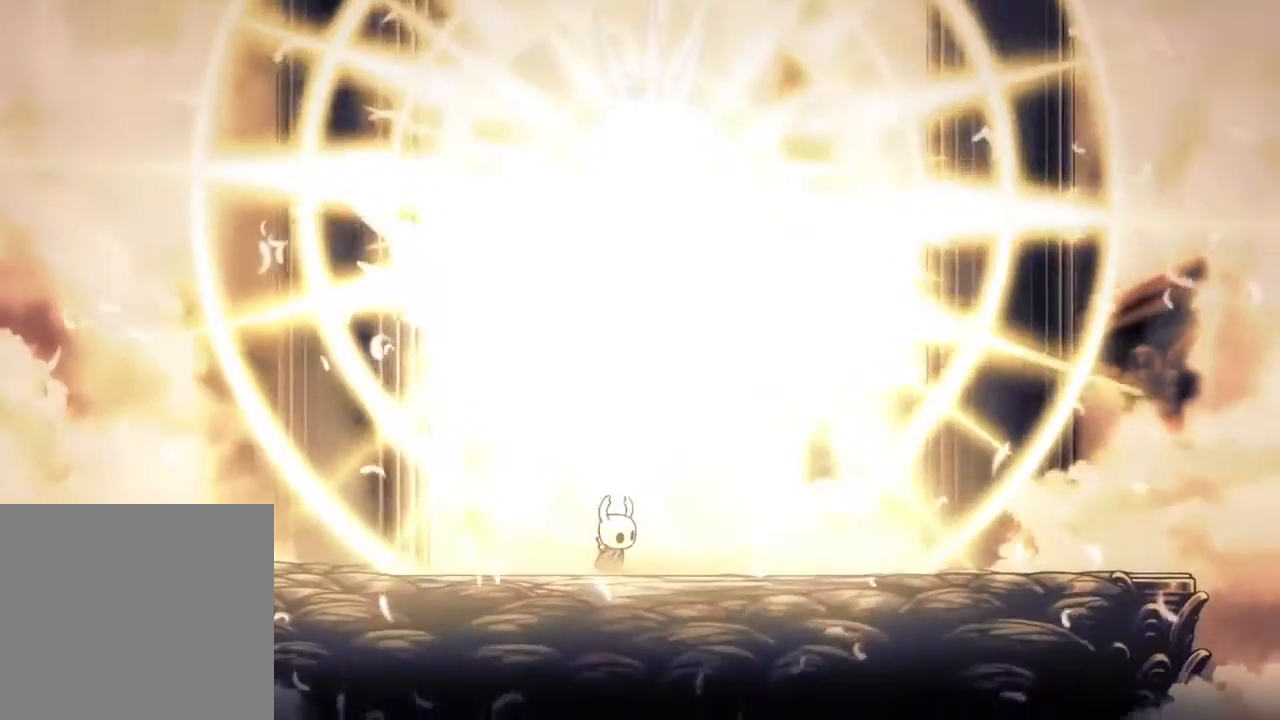
{"dt_ms": 500, "buttons": ["R1"], "left_stick": "center", "right_stick": "center"}
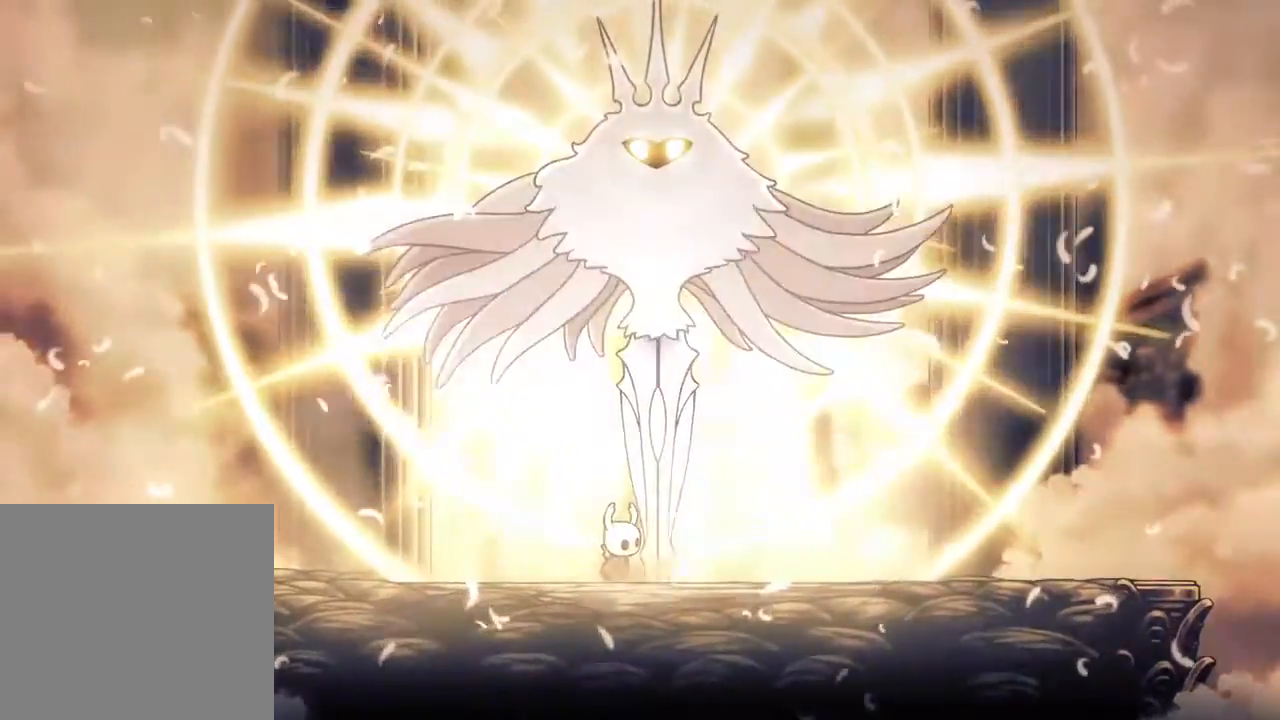
{"dt_ms": 1000, "buttons": ["L1"], "left_stick": "center", "right_stick": "center"}
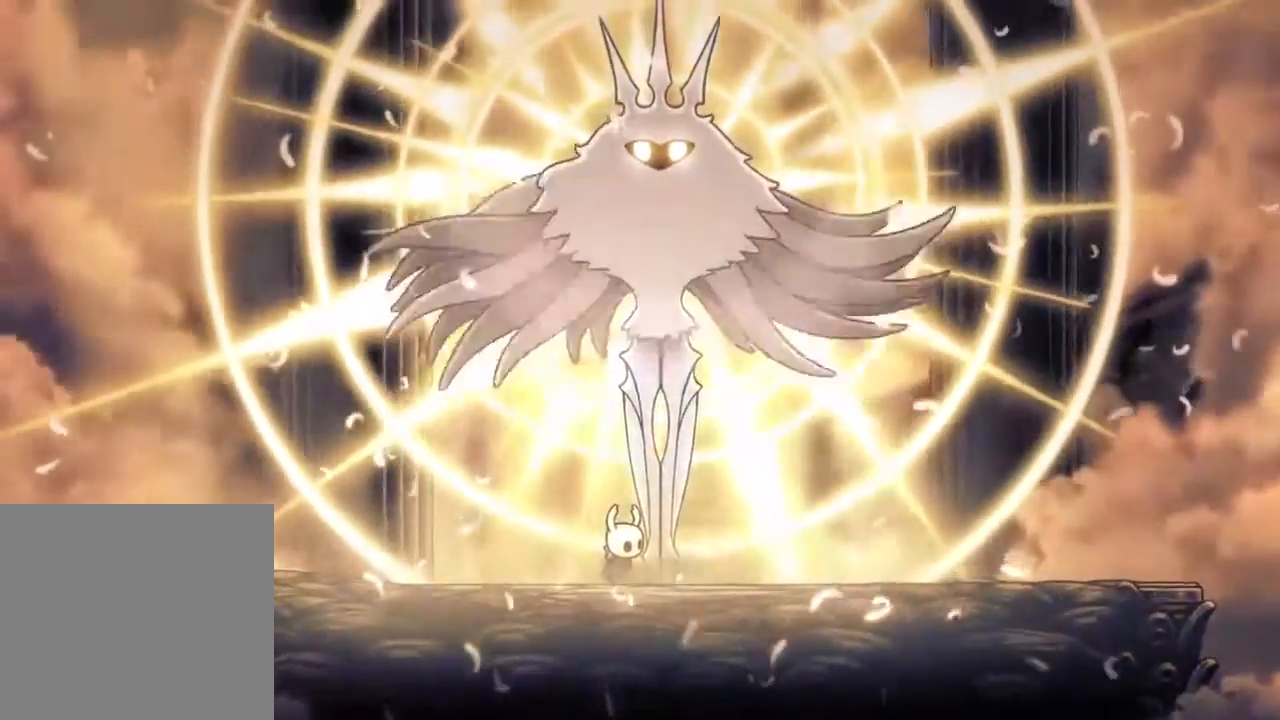
{"dt_ms": 500, "buttons": ["B", "L1", "R1"], "left_stick": "center", "right_stick": "center"}
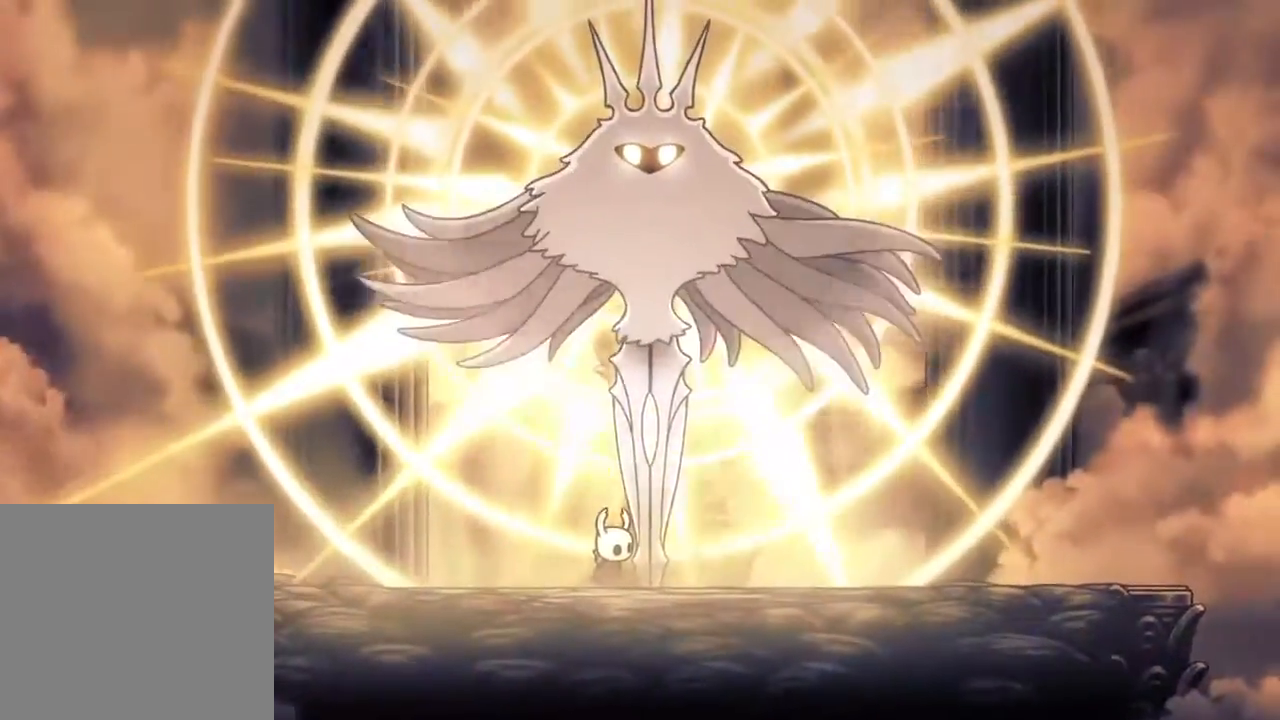
{"dt_ms": 500, "buttons": ["B"], "left_stick": "center", "right_stick": "center"}
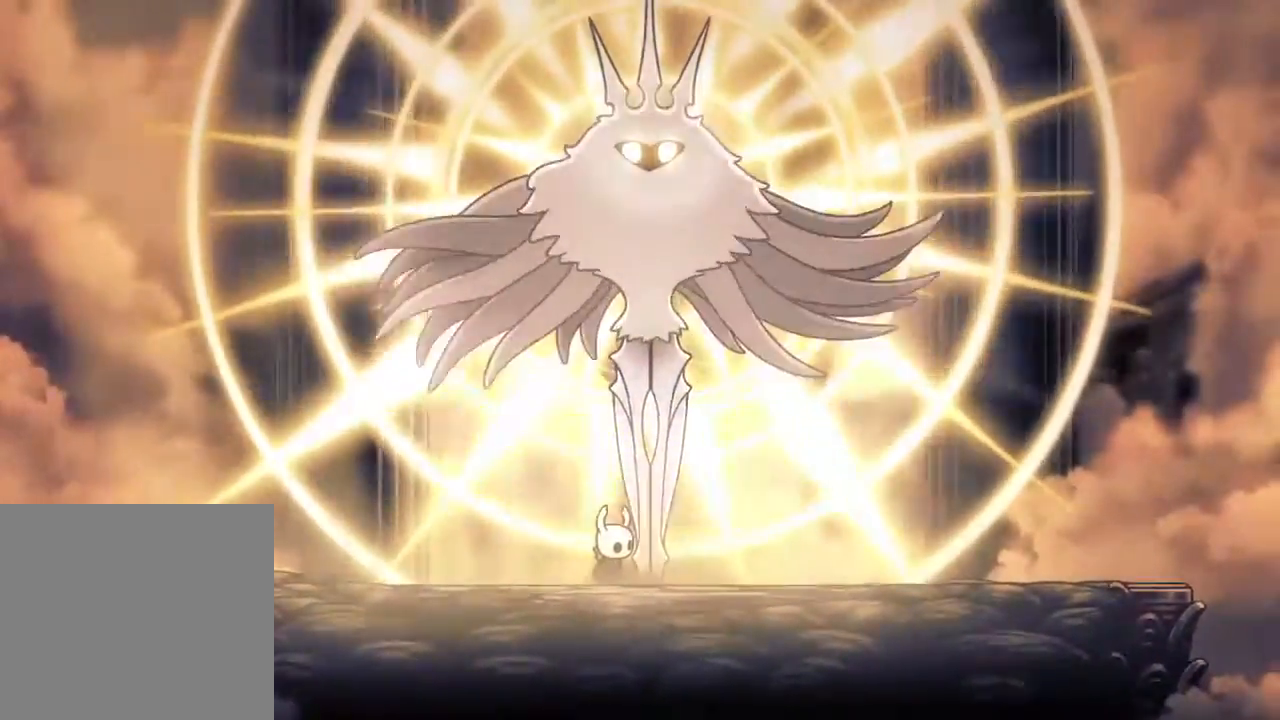
{"dt_ms": 500, "buttons": [], "left_stick": "center", "right_stick": "center"}